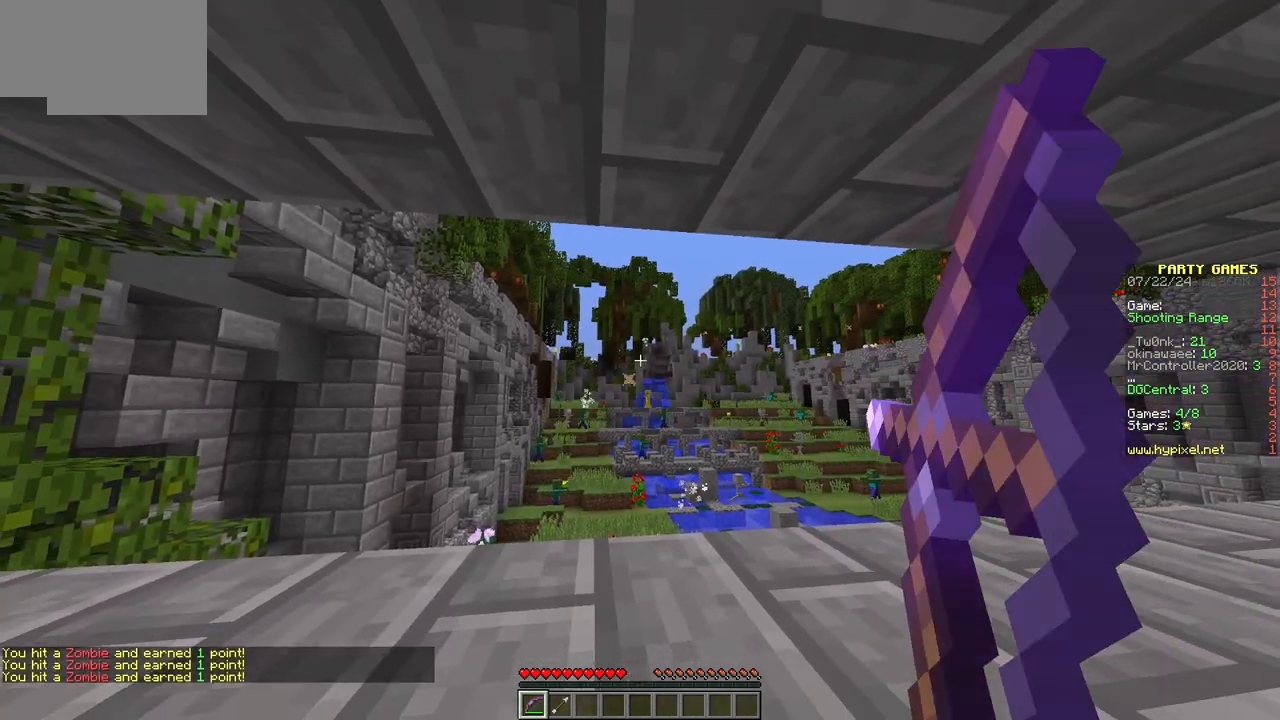
Gameplay with keyboard and mouse; each line is a JSON object with the keys and mouse buttons held at the frame after it. "events" lists presses ("down") and releases ("up") of "a", "d", "s", "w", "mouse_left" and "mouse_right" between this image and that frame as [ms after this image, input, new state], when the widget could be followed in between. "mouse_left", "mouse_right" = the "left", "right" buttons of the "mouse" list. No other keys are recorded. Fast repeated clicks can show as one long hold. Mouse movement is not recorded.
{"keys": [], "mouse": ["right"], "events": []}
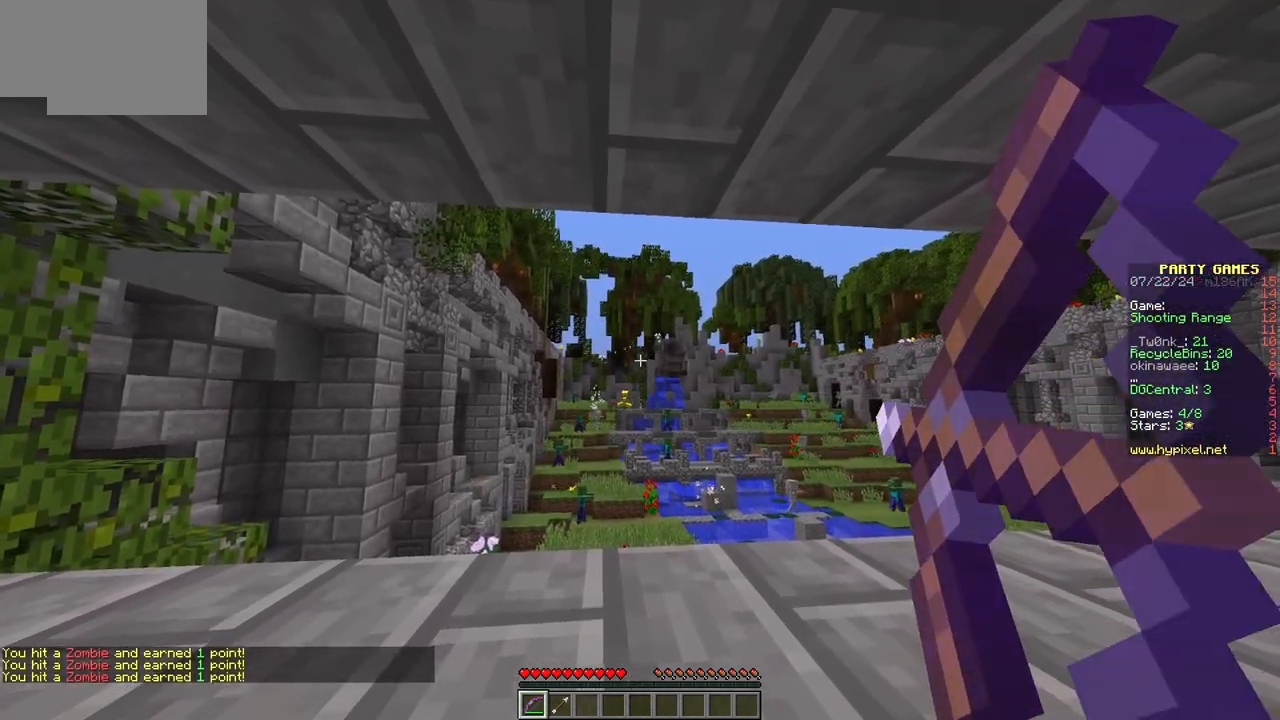
{"keys": [], "mouse": ["right"], "events": []}
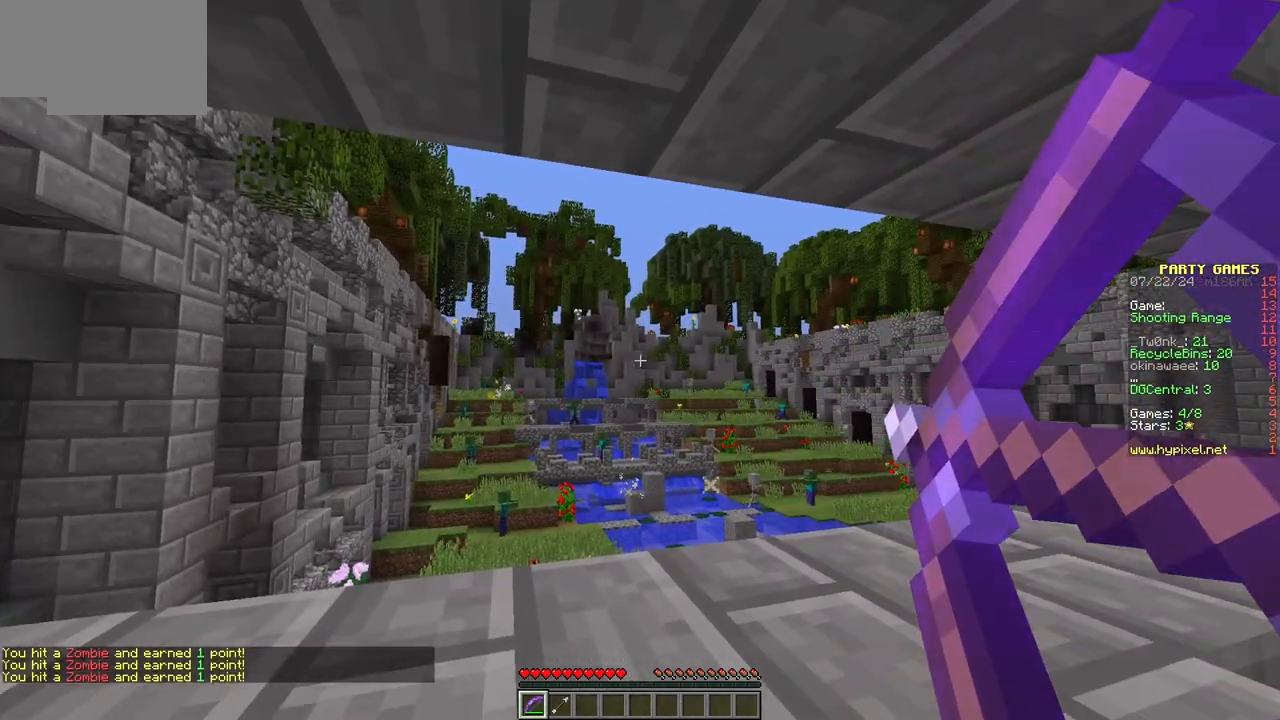
{"keys": [], "mouse": [], "events": [[467, "mouse_right", "up"]]}
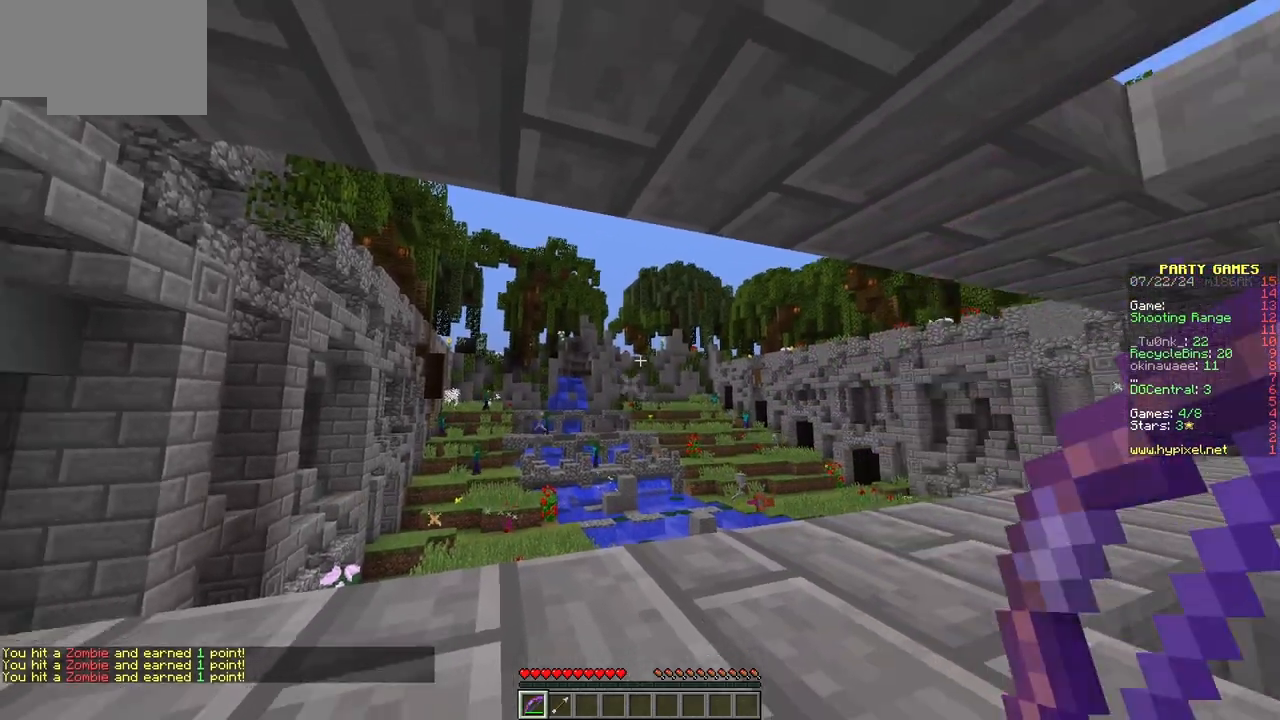
{"keys": [], "mouse": ["right"], "events": [[33, "mouse_right", "down"]]}
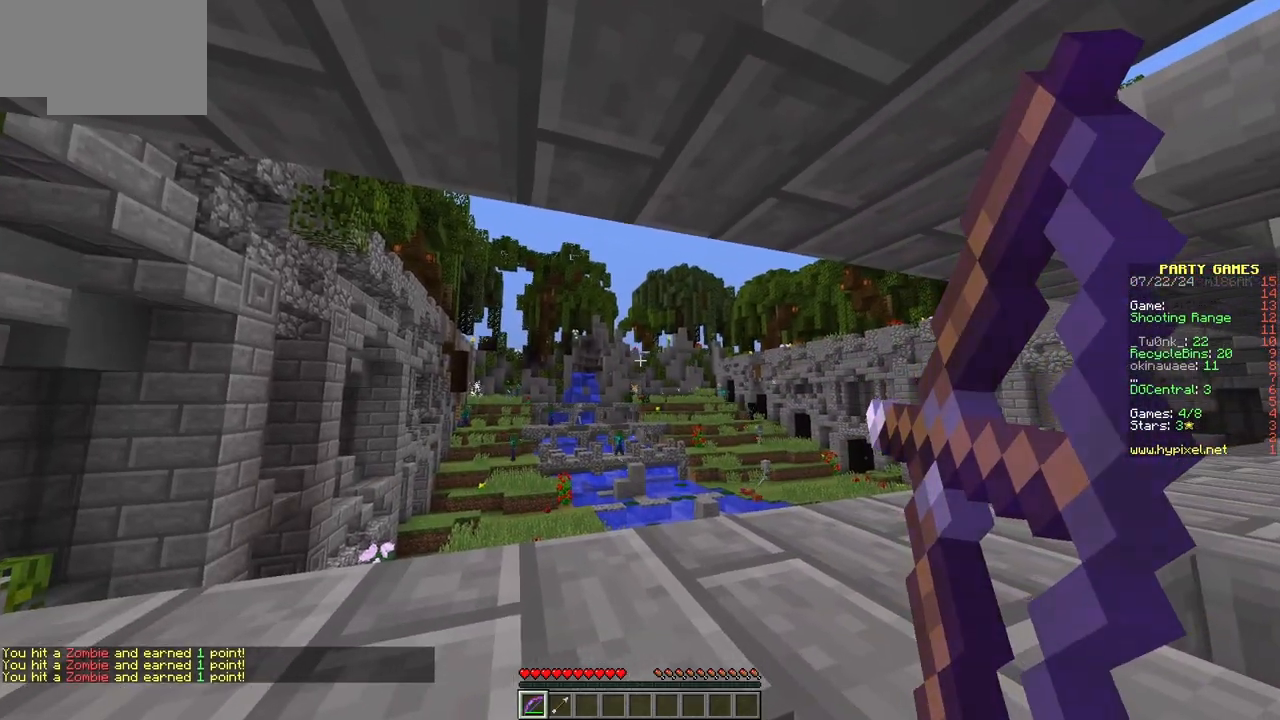
{"keys": [], "mouse": ["right"], "events": []}
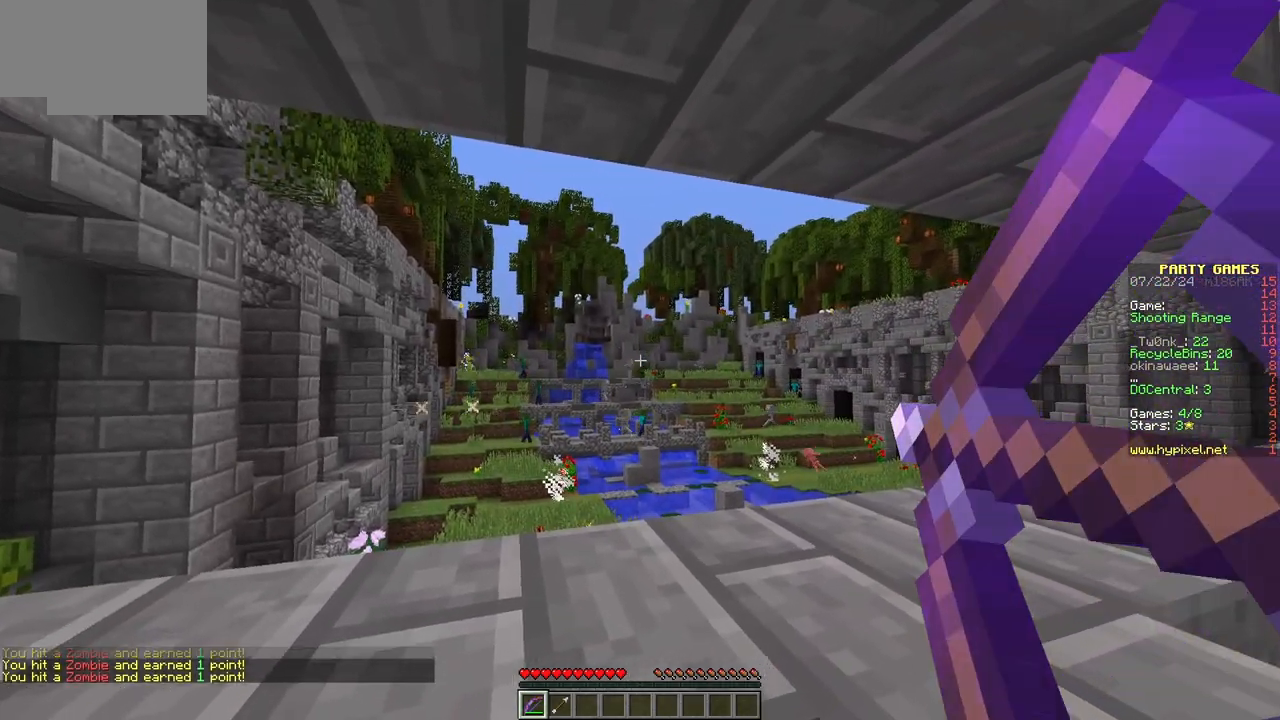
{"keys": [], "mouse": ["right"], "events": [[317, "mouse_right", "up"], [433, "mouse_right", "down"]]}
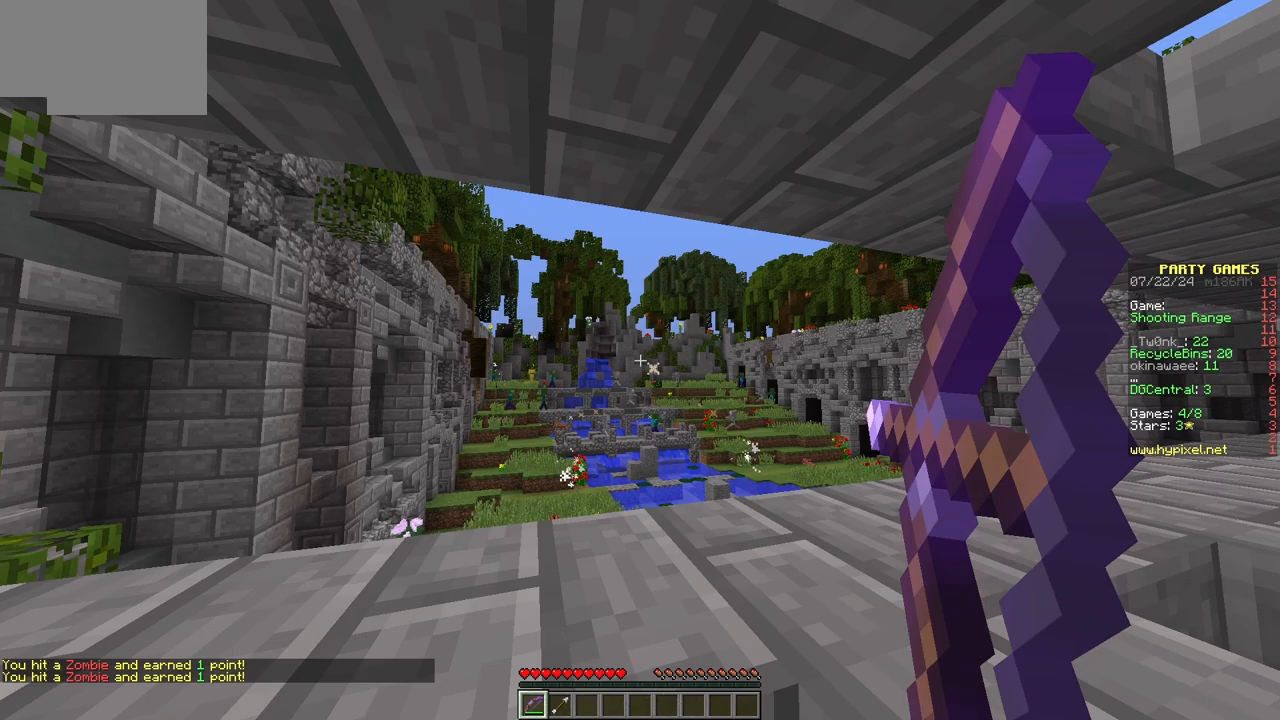
{"keys": [], "mouse": ["right"], "events": []}
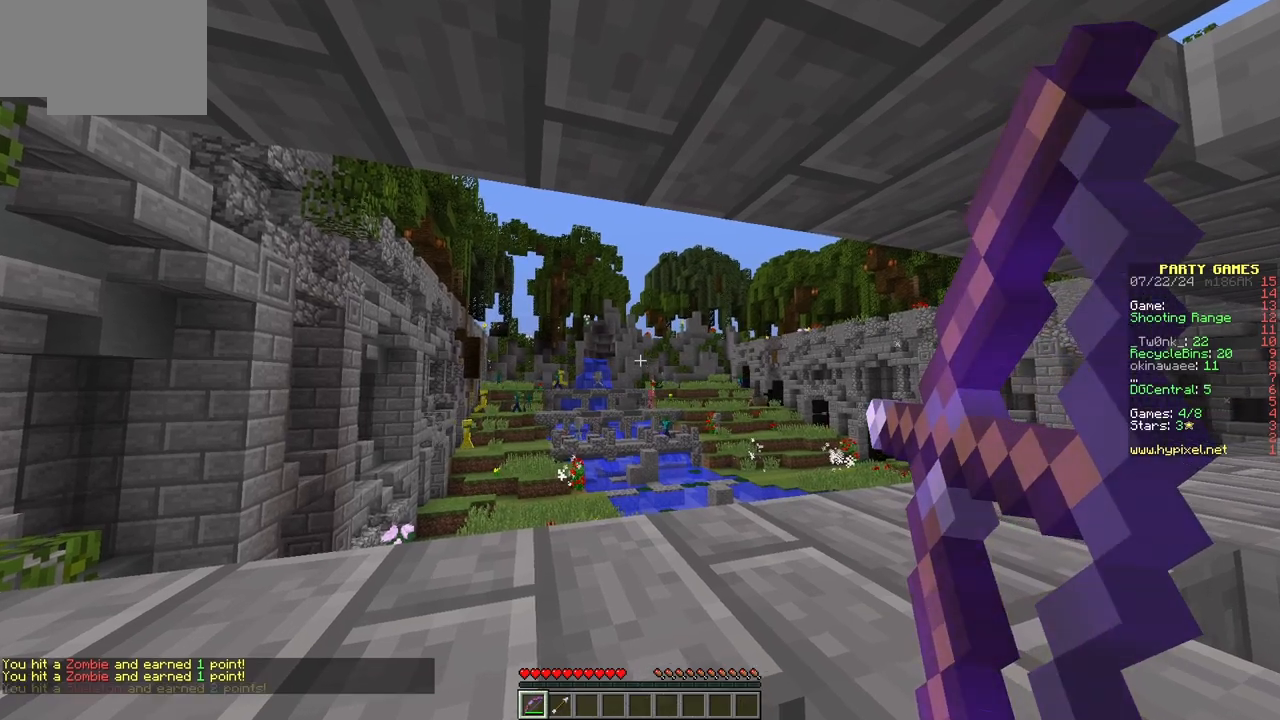
{"keys": [], "mouse": ["right"], "events": []}
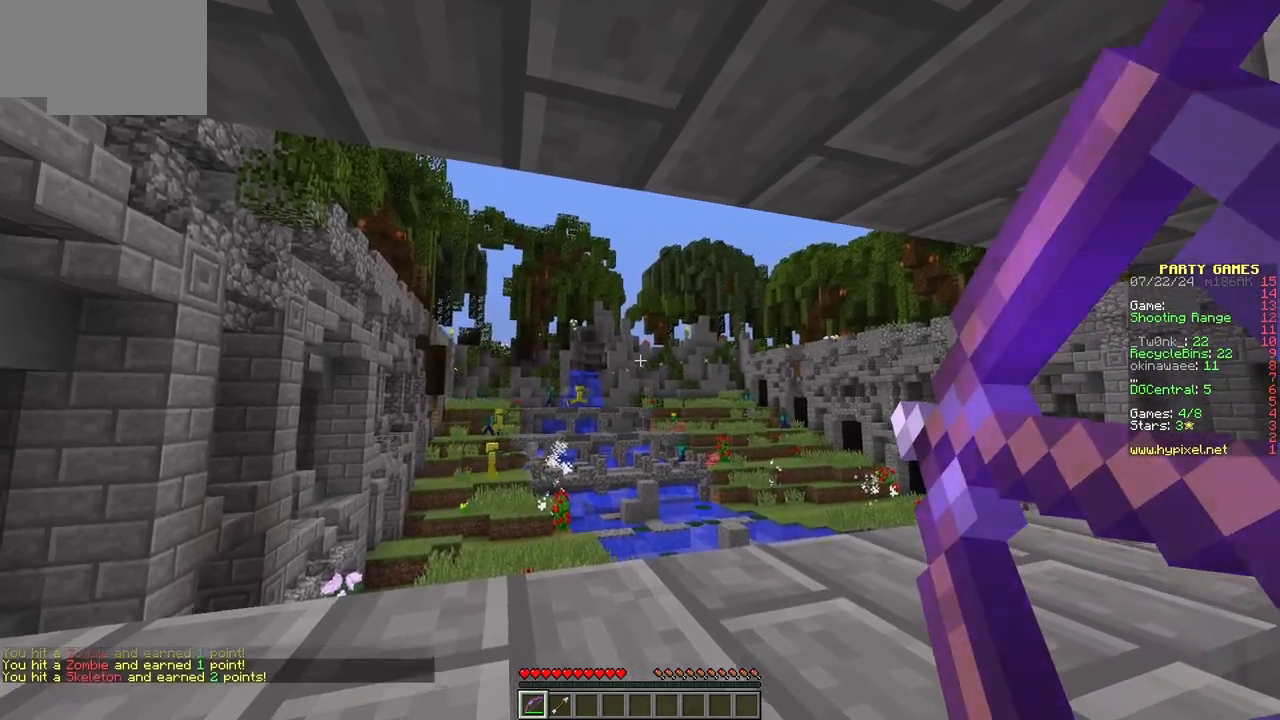
{"keys": [], "mouse": ["right"], "events": [[250, "mouse_right", "up"], [317, "mouse_right", "down"]]}
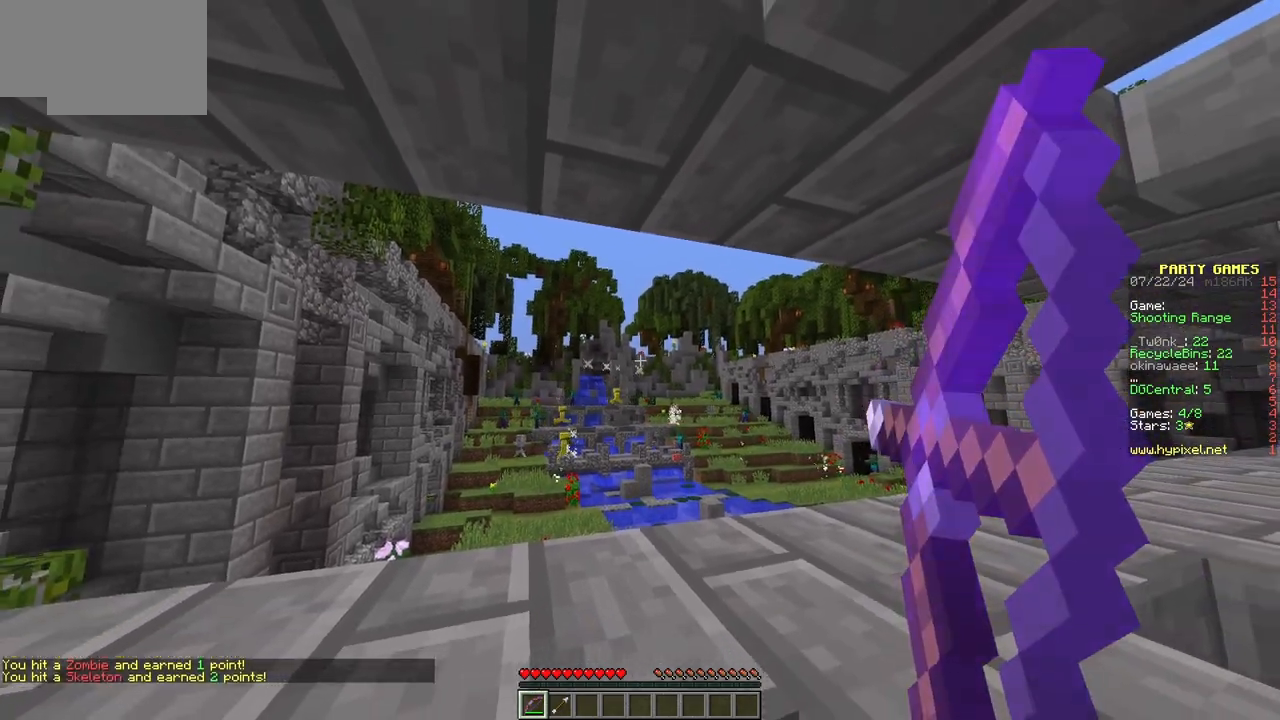
{"keys": [], "mouse": ["right"], "events": []}
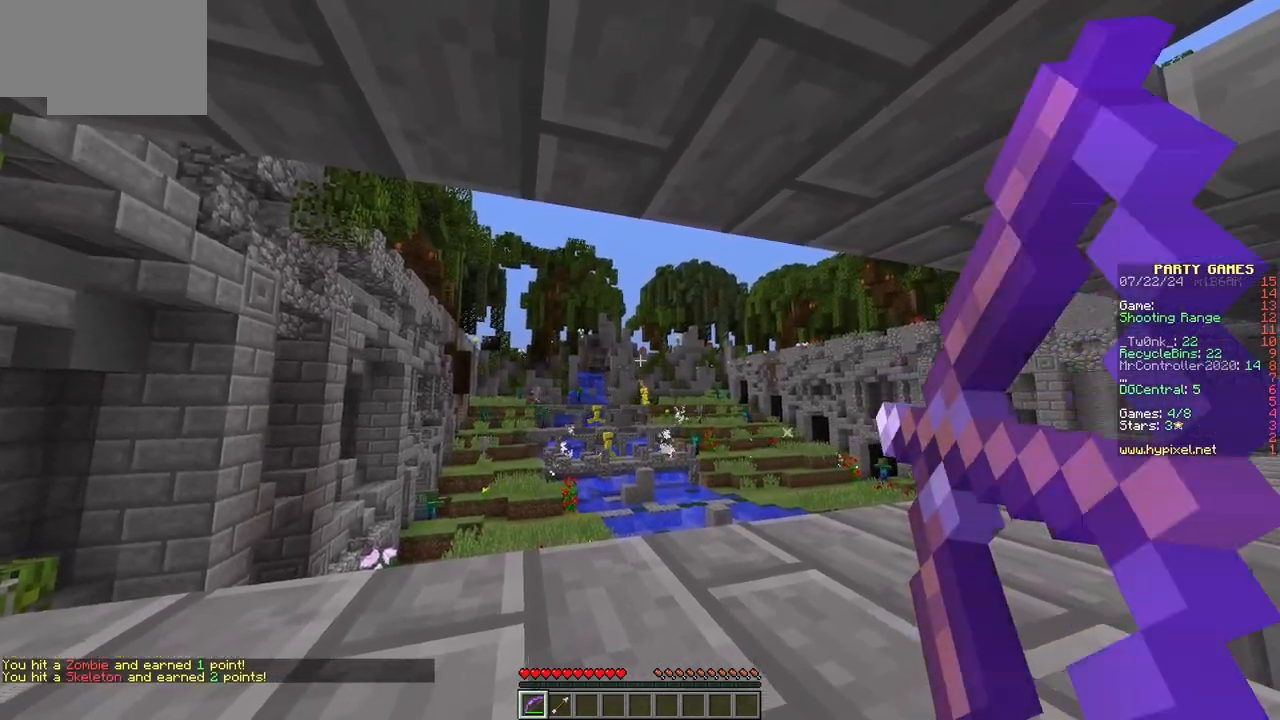
{"keys": [], "mouse": ["right"], "events": []}
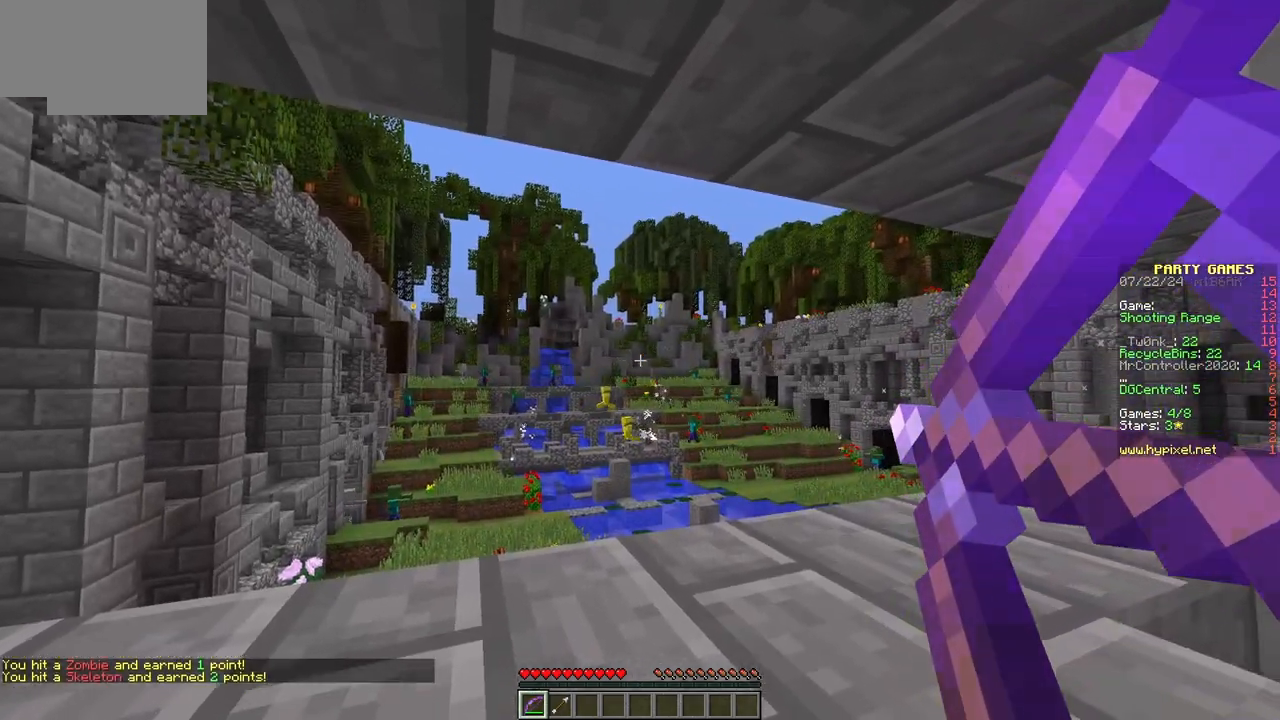
{"keys": [], "mouse": ["right"], "events": [[167, "mouse_right", "up"], [233, "mouse_right", "down"]]}
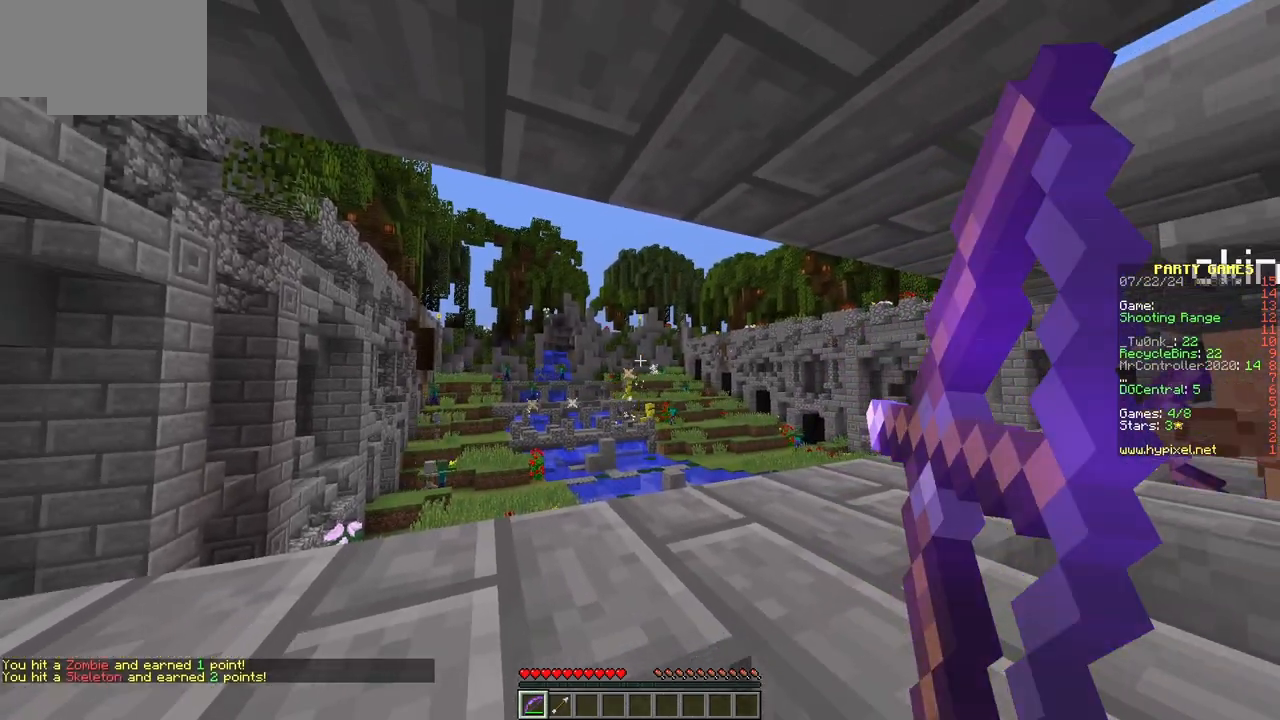
{"keys": [], "mouse": ["right"], "events": []}
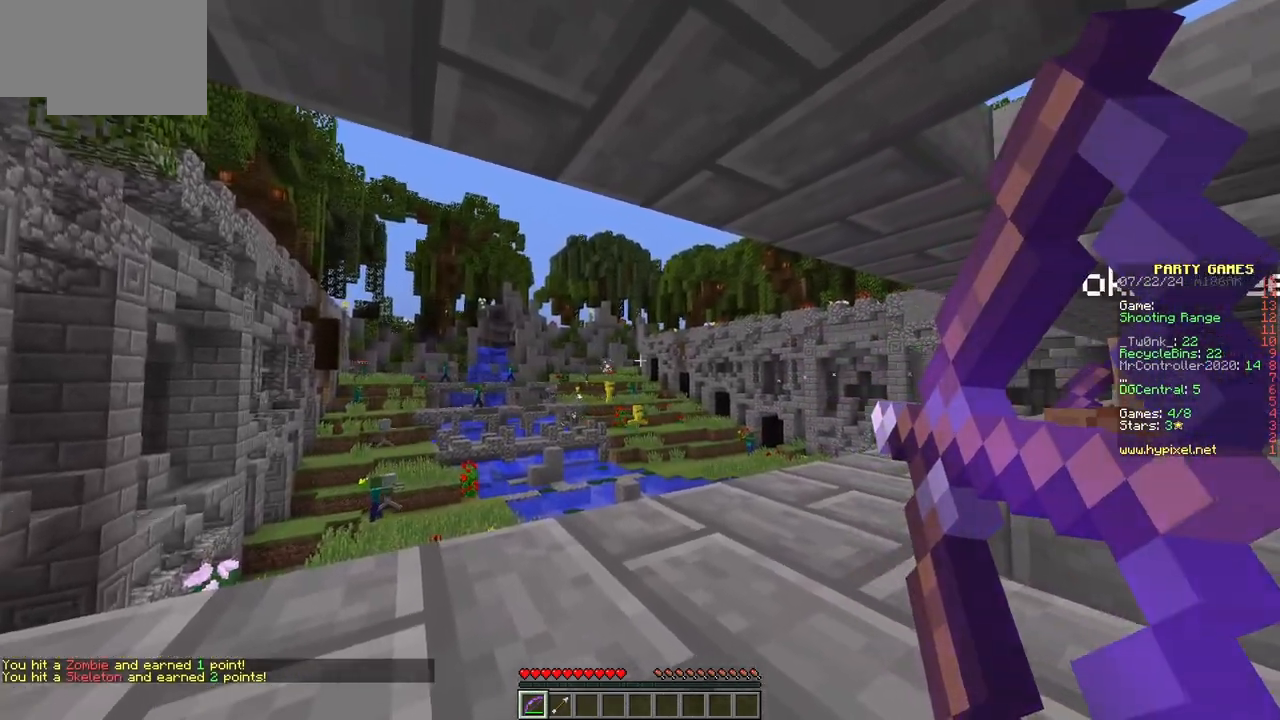
{"keys": [], "mouse": [], "events": [[450, "mouse_right", "up"]]}
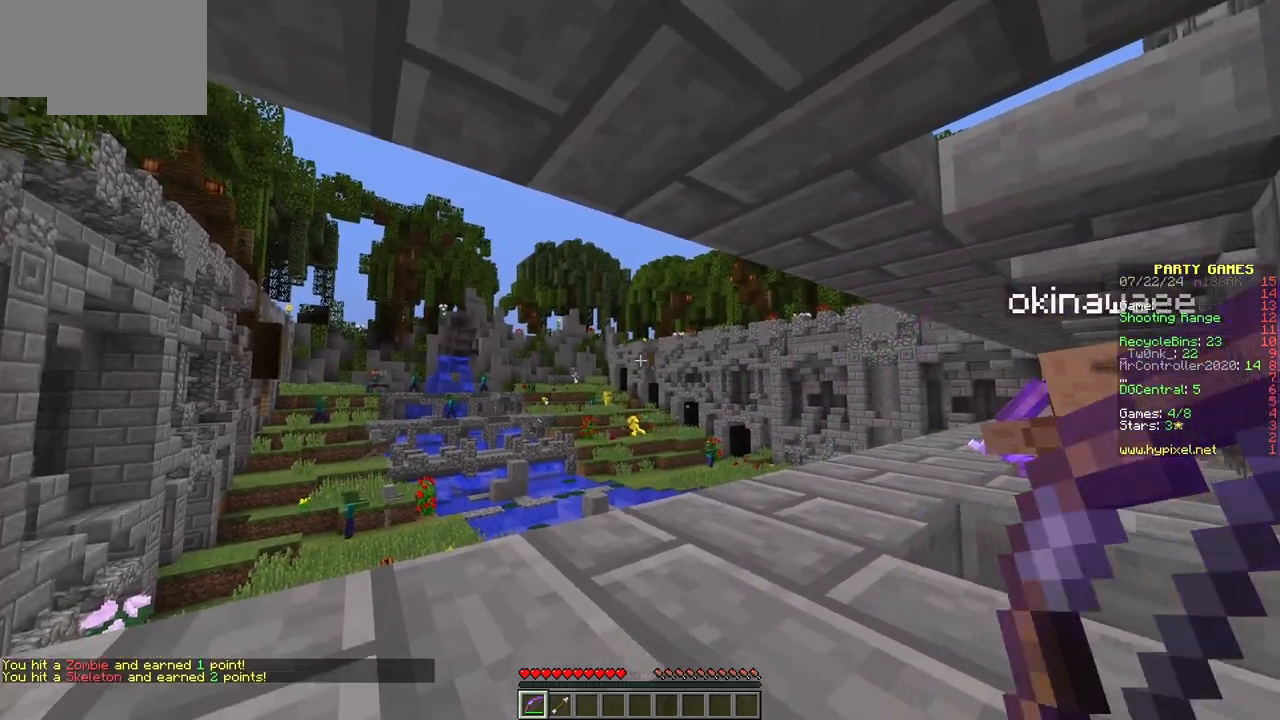
{"keys": [], "mouse": ["right"], "events": [[17, "mouse_right", "down"]]}
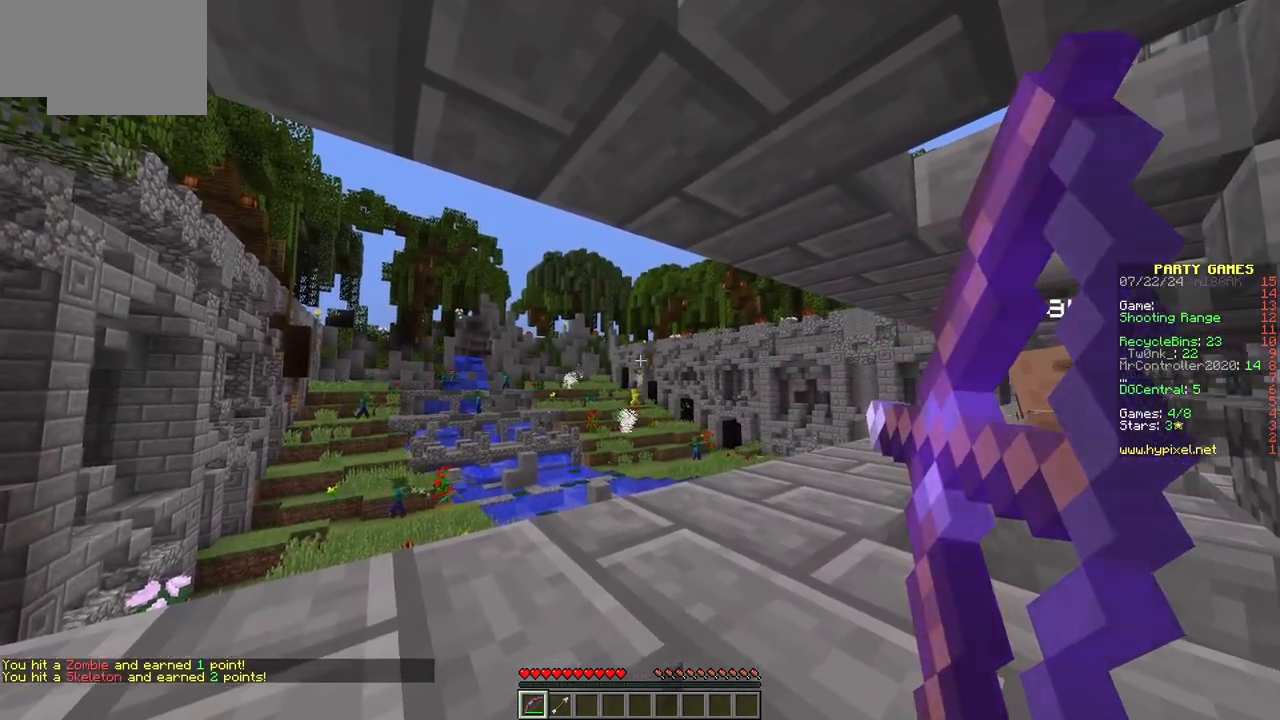
{"keys": [], "mouse": ["right"], "events": []}
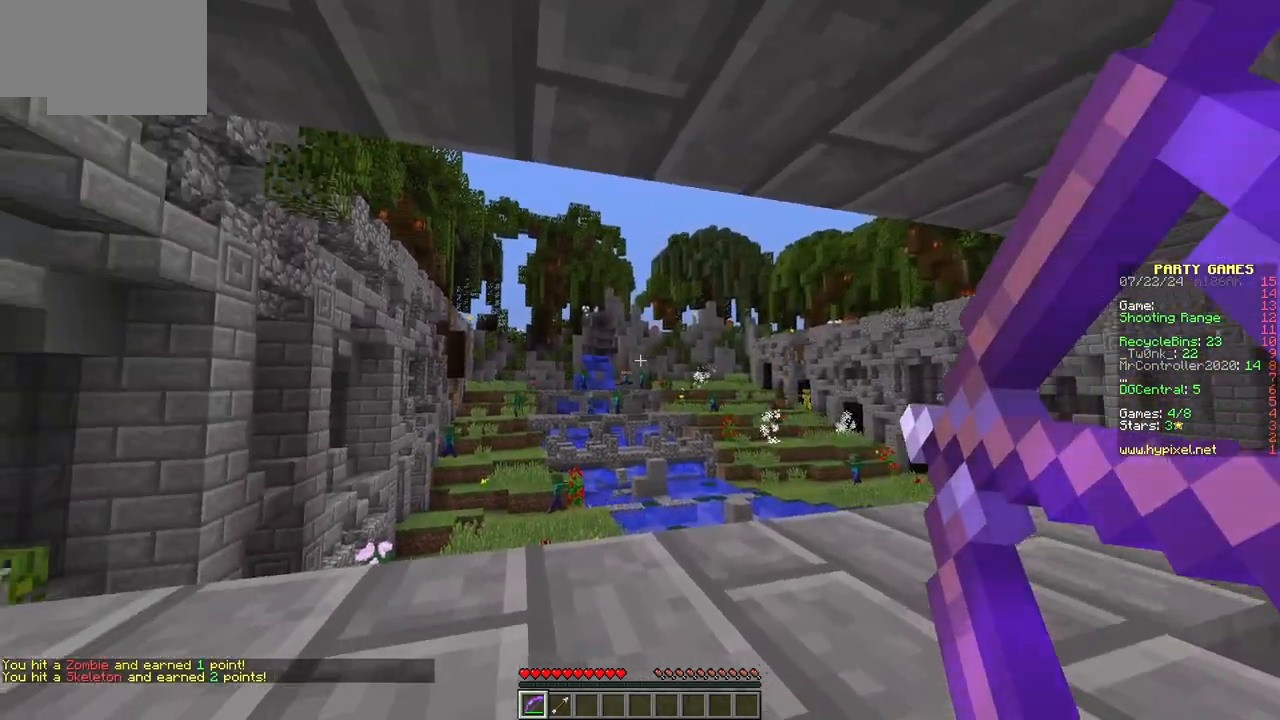
{"keys": [], "mouse": ["right"], "events": []}
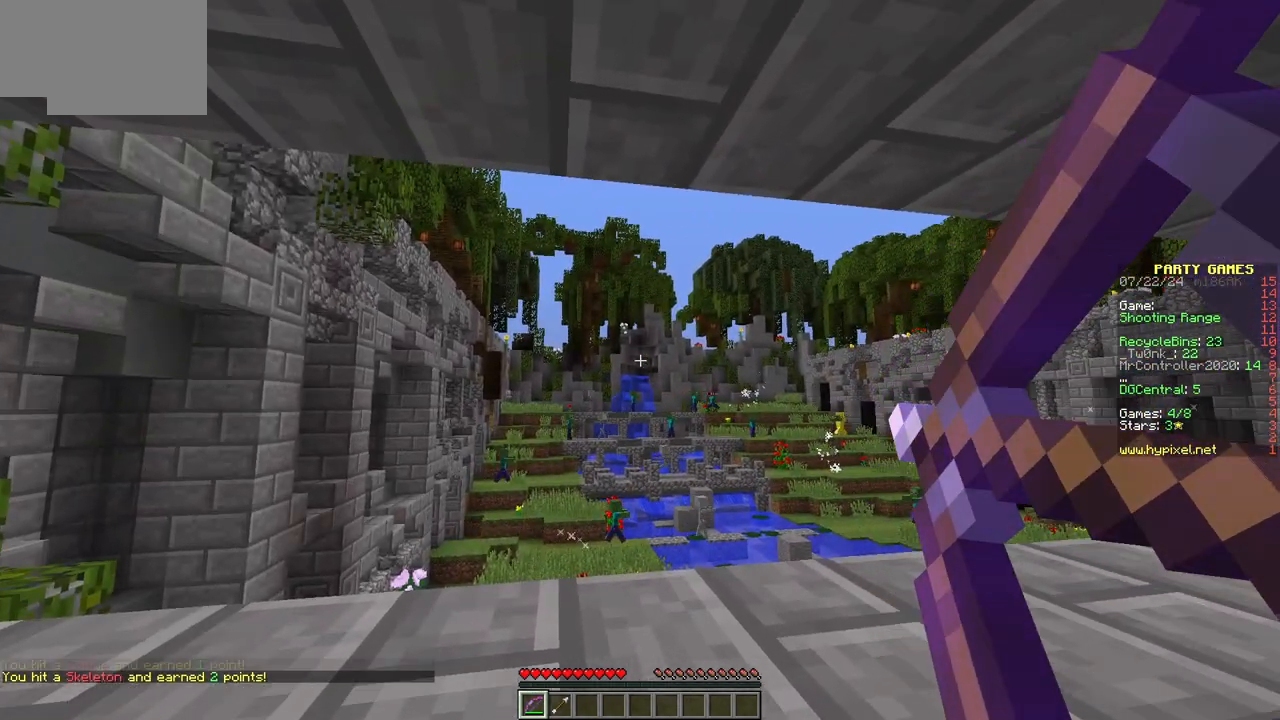
{"keys": [], "mouse": ["right"], "events": [[117, "mouse_right", "up"], [200, "mouse_right", "down"]]}
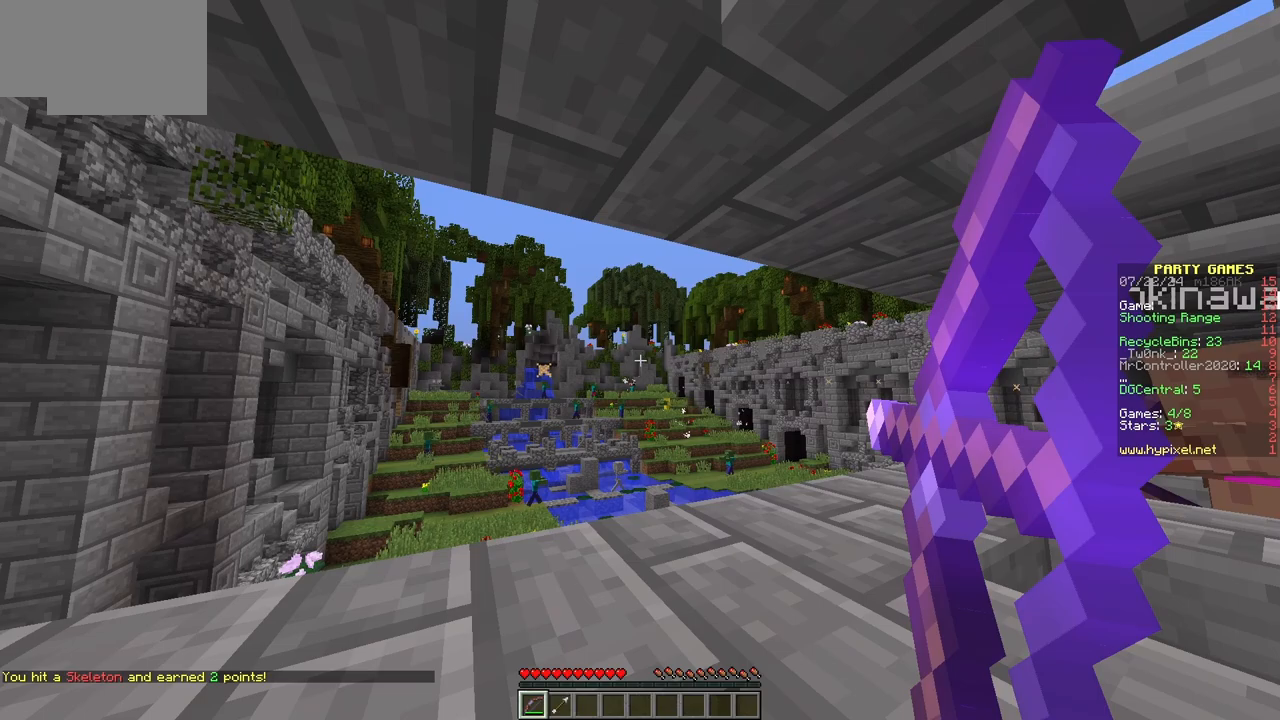
{"keys": [], "mouse": ["right"], "events": []}
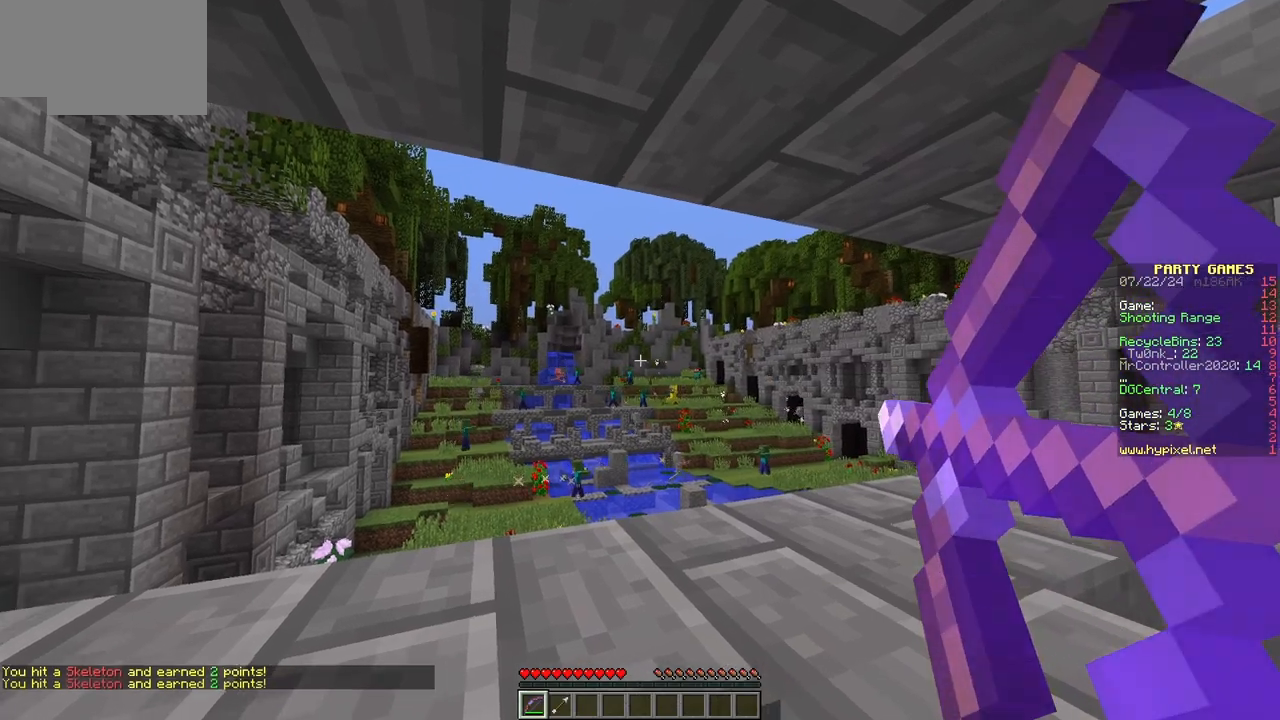
{"keys": [], "mouse": ["right"], "events": []}
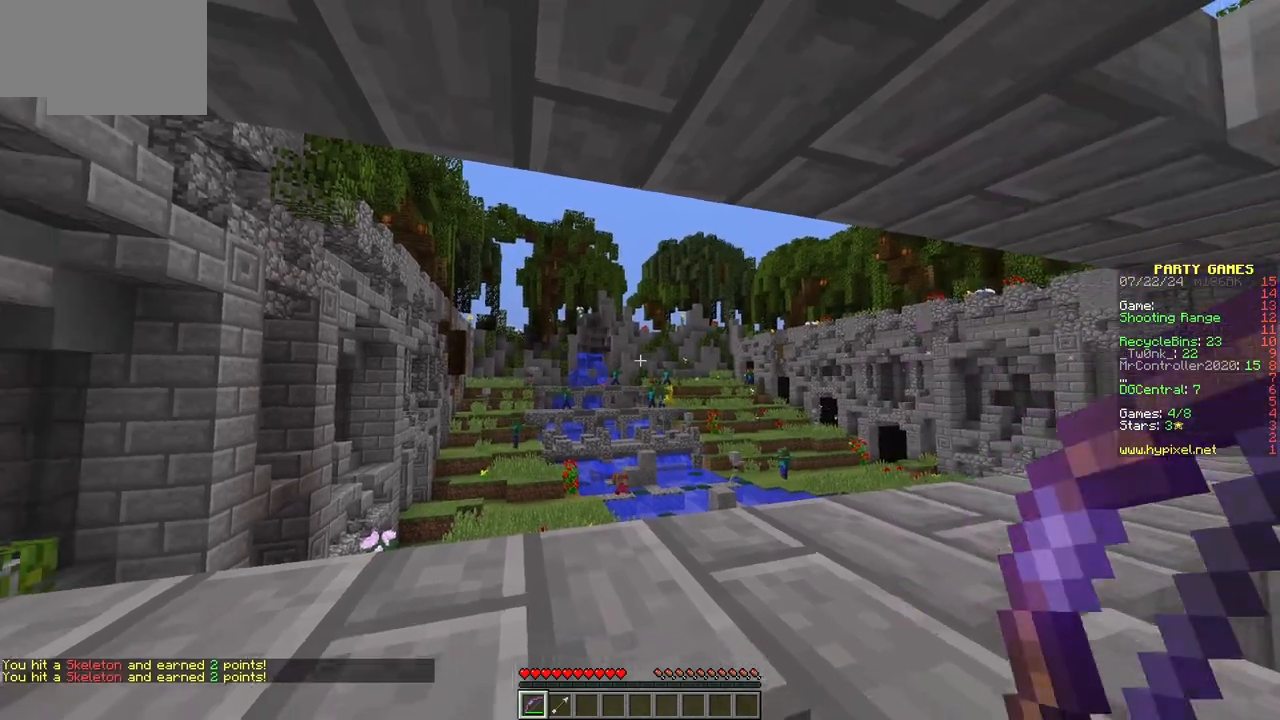
{"keys": [], "mouse": ["right"], "events": []}
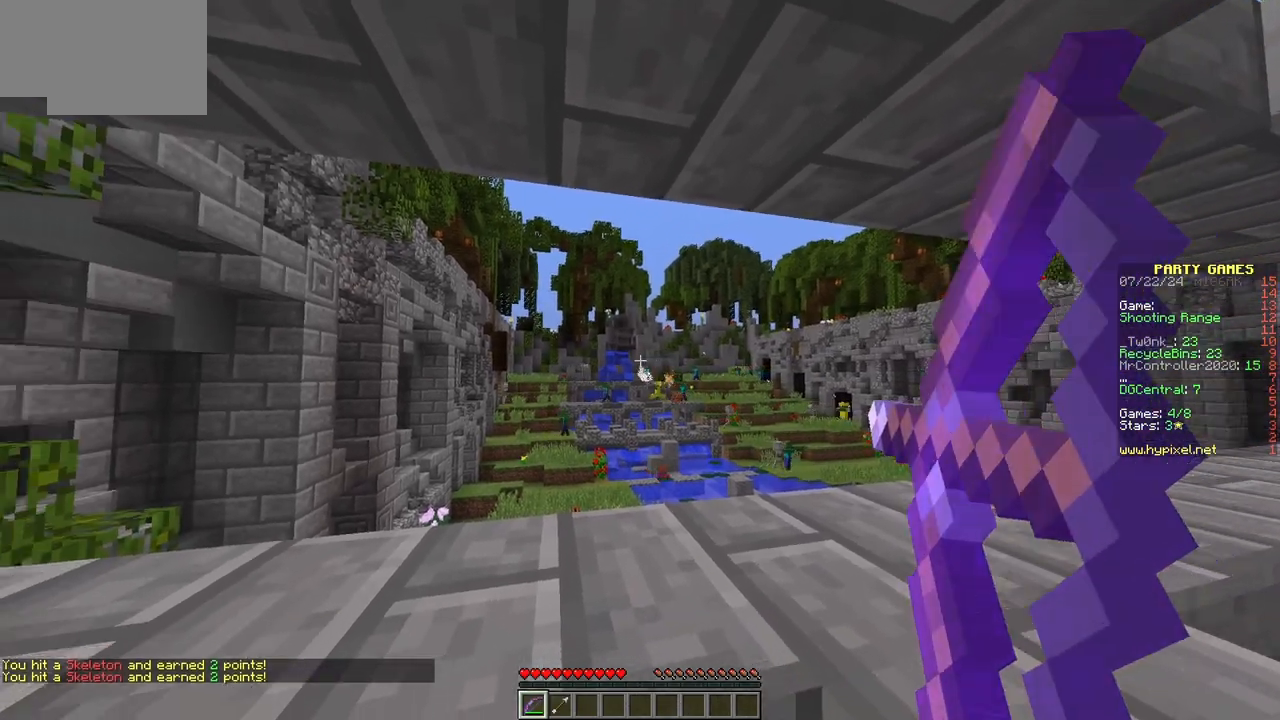
{"keys": [], "mouse": ["right"], "events": []}
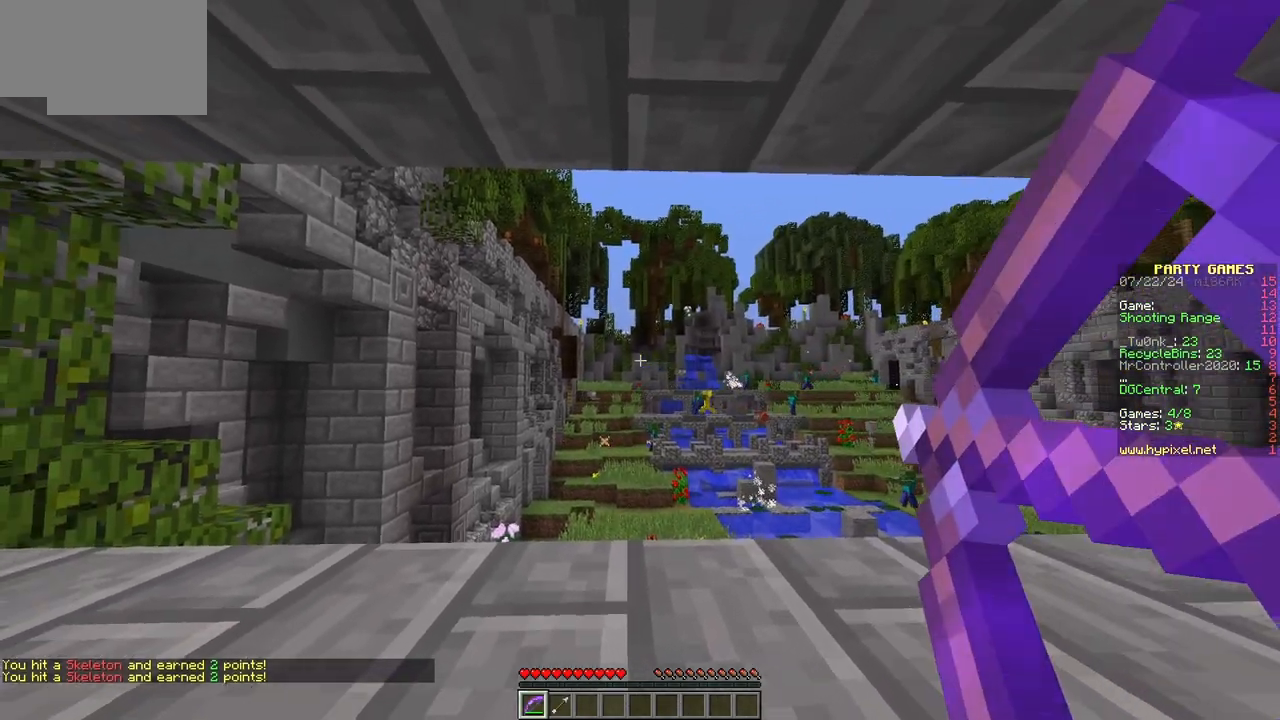
{"keys": [], "mouse": ["right"], "events": [[217, "mouse_right", "up"], [283, "mouse_right", "down"]]}
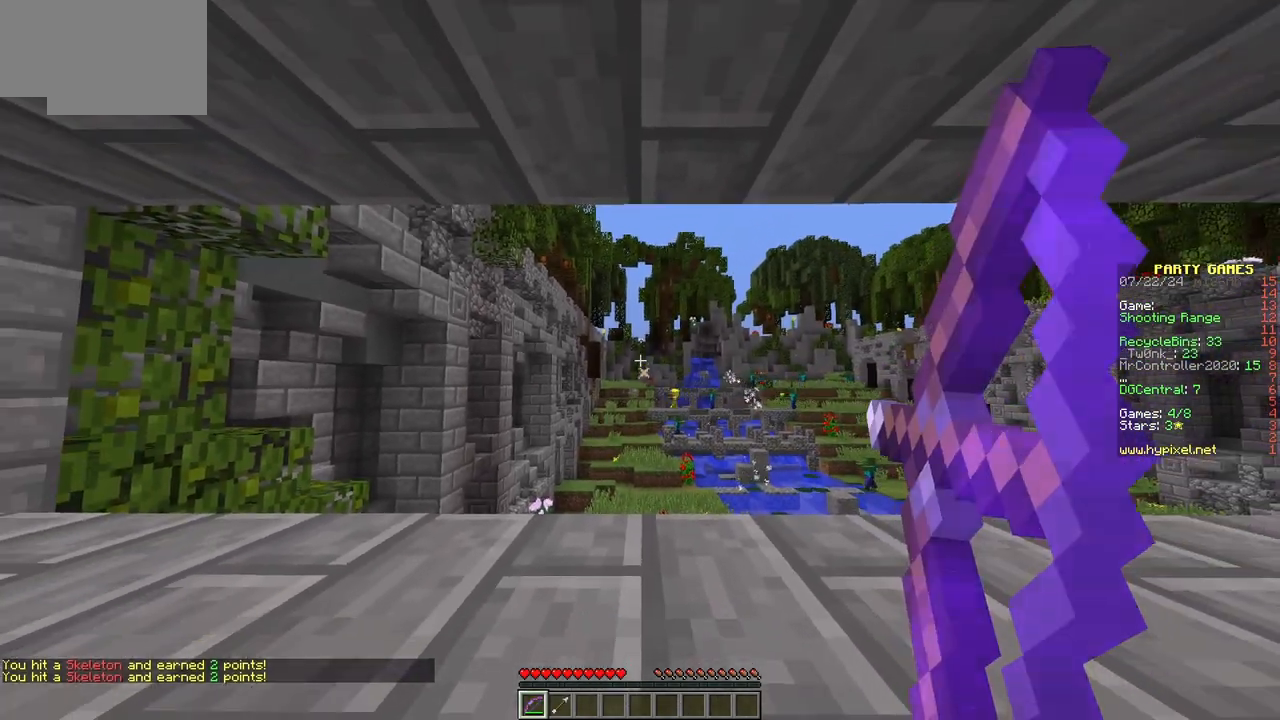
{"keys": [], "mouse": ["right"], "events": []}
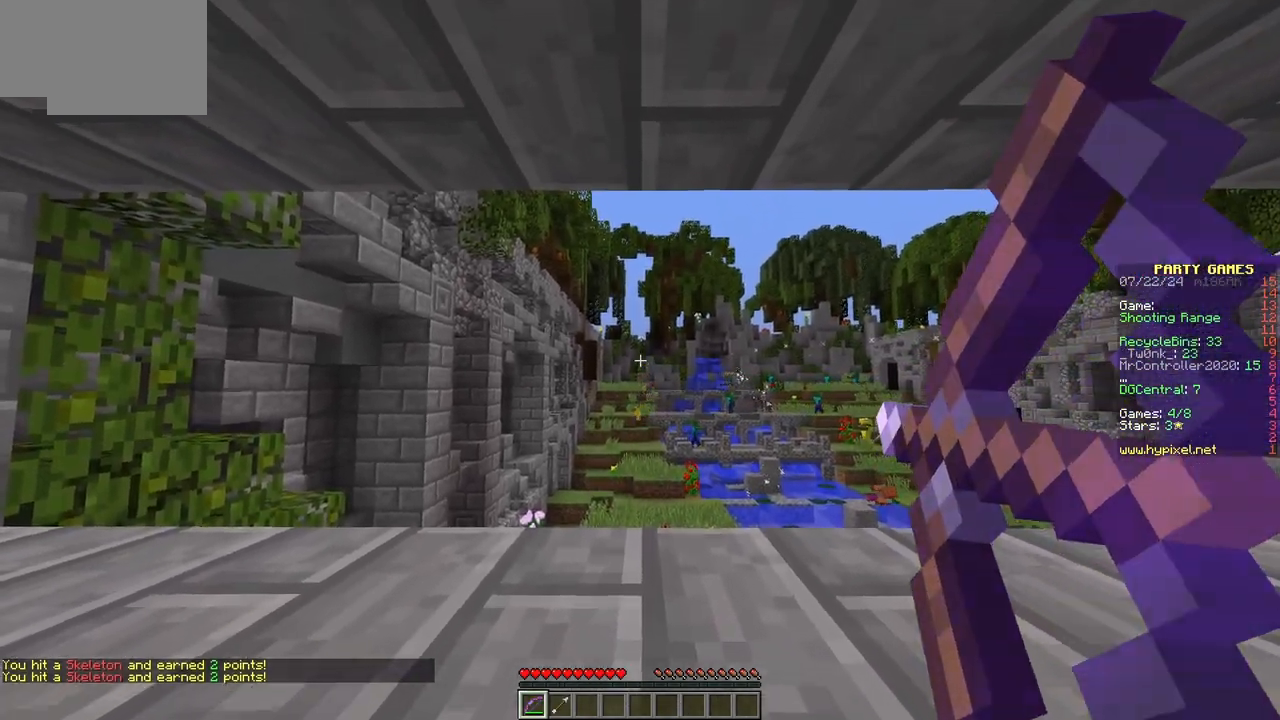
{"keys": [], "mouse": ["right"], "events": []}
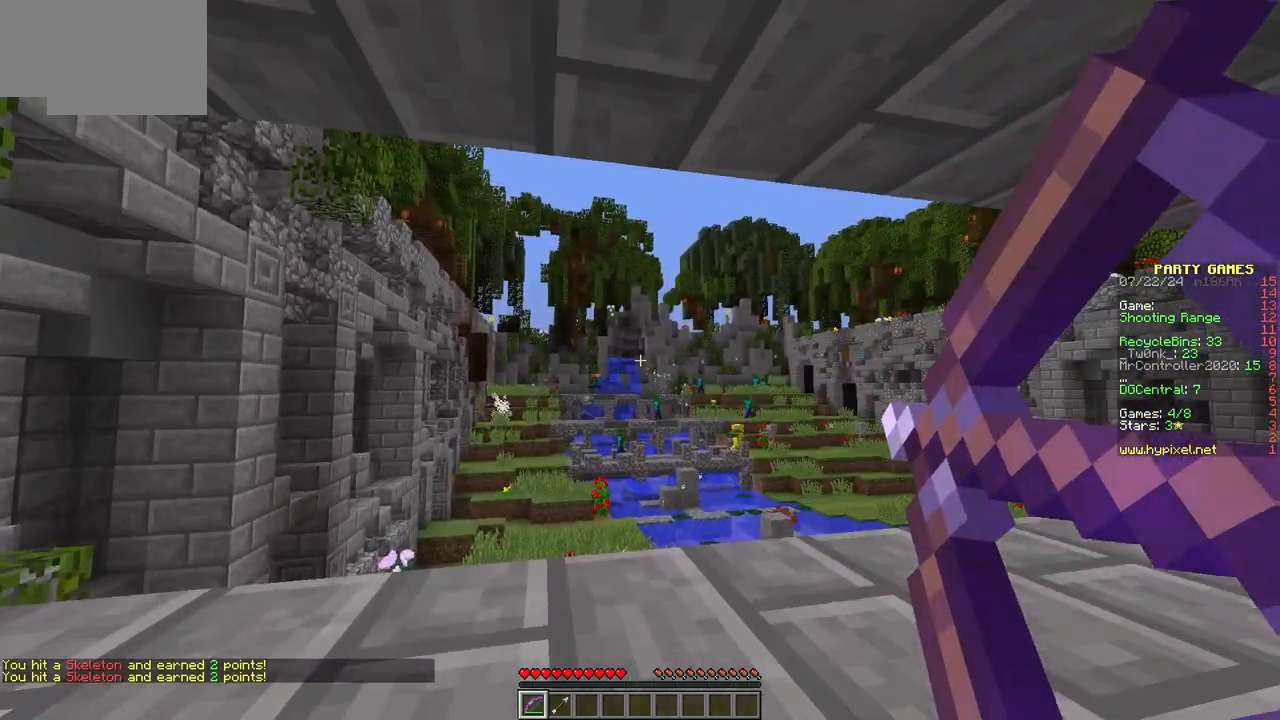
{"keys": [], "mouse": ["right"], "events": []}
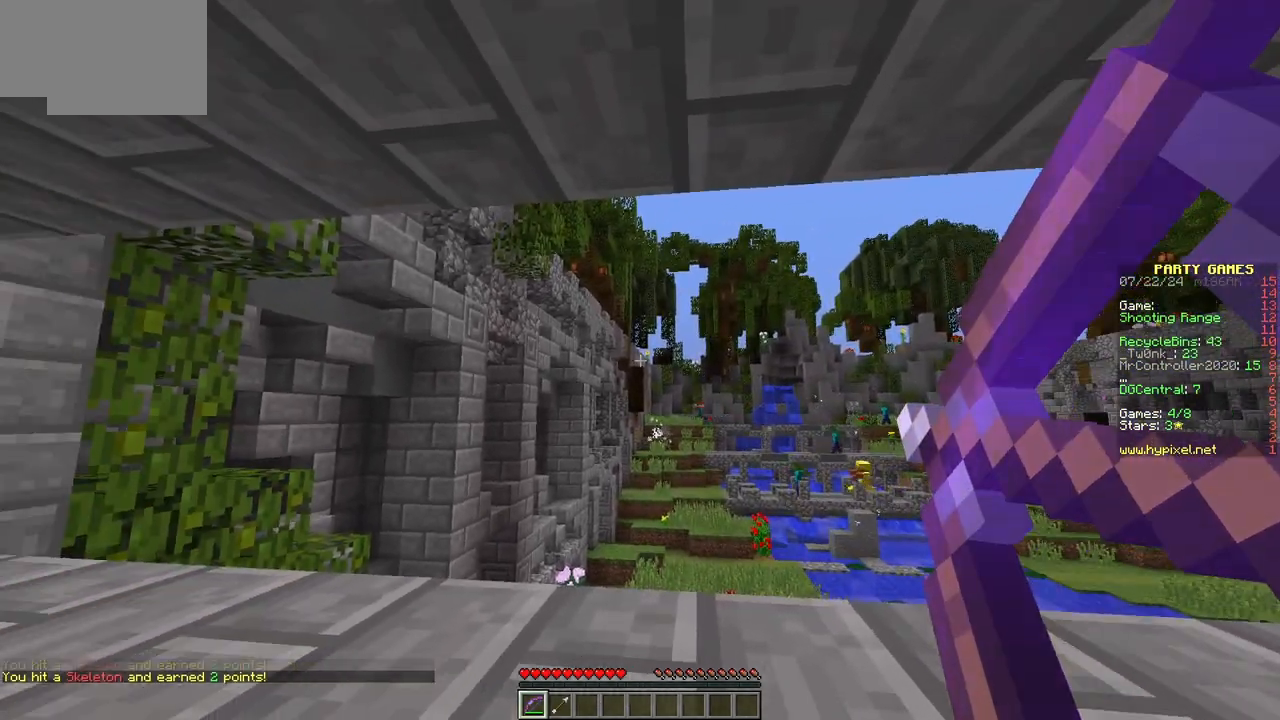
{"keys": [], "mouse": ["right"], "events": [[67, "mouse_right", "up"], [167, "mouse_right", "down"]]}
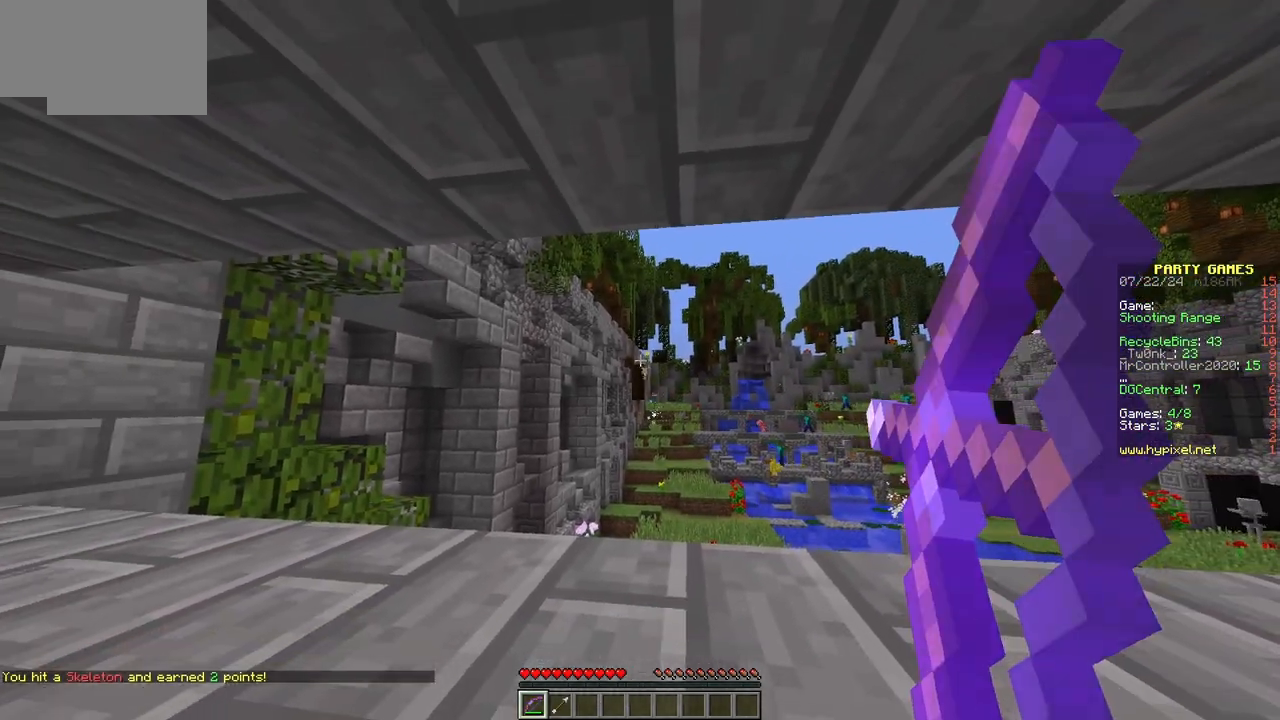
{"keys": [], "mouse": ["right"], "events": []}
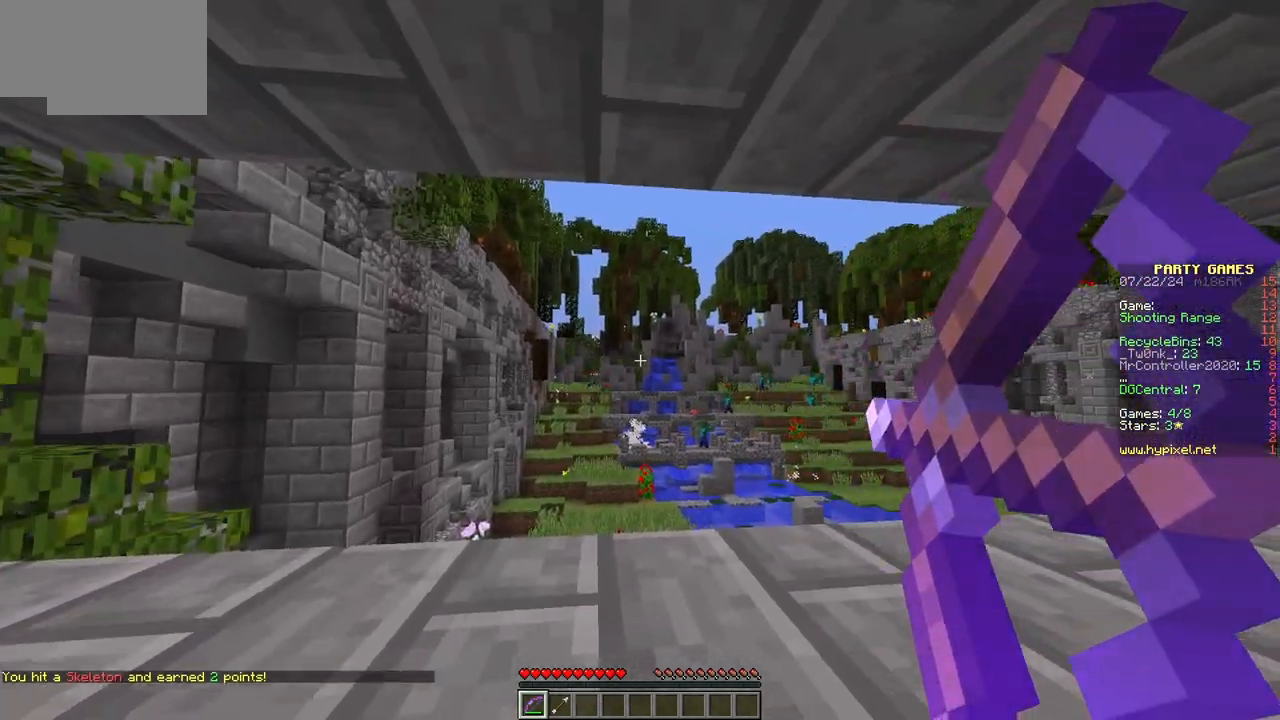
{"keys": [], "mouse": ["right"], "events": []}